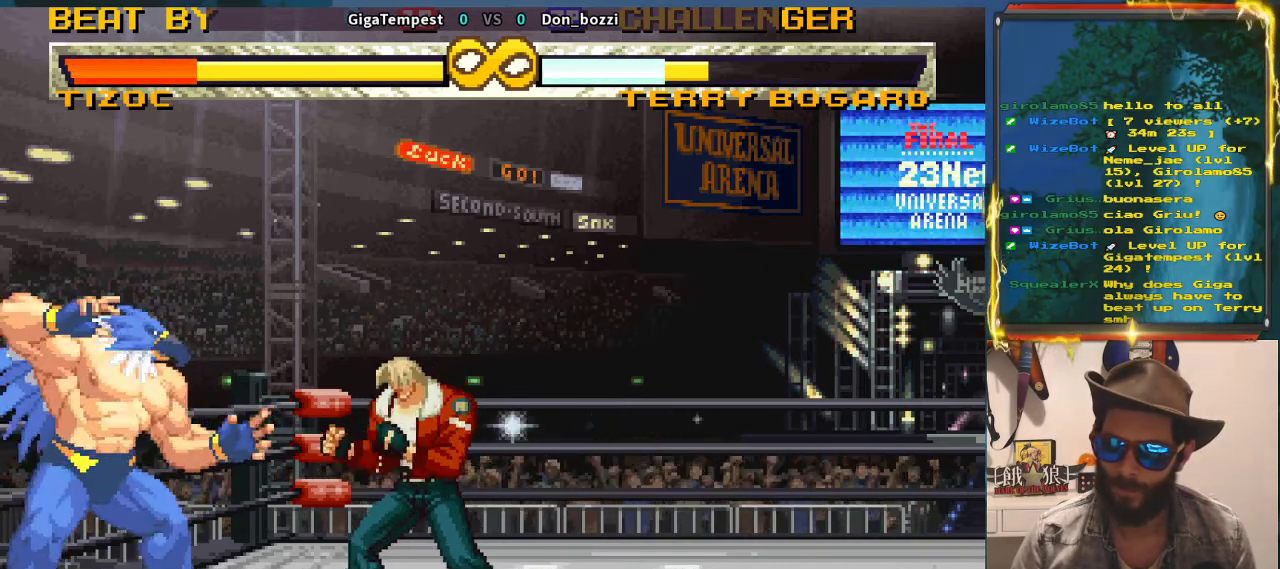
Gameplay with a controller (arcade stick); each line is a JSON object with the inputs held at the frame after it. "events" lists button and stick changes between this image and that frame as [ms after this image, input, new state], when the widget could be followed in between. Not read: L3 R3.
{"buttons": [], "left_stick": "center", "events": [[117, "left_stick", "up"], [350, "left_stick", "center"]]}
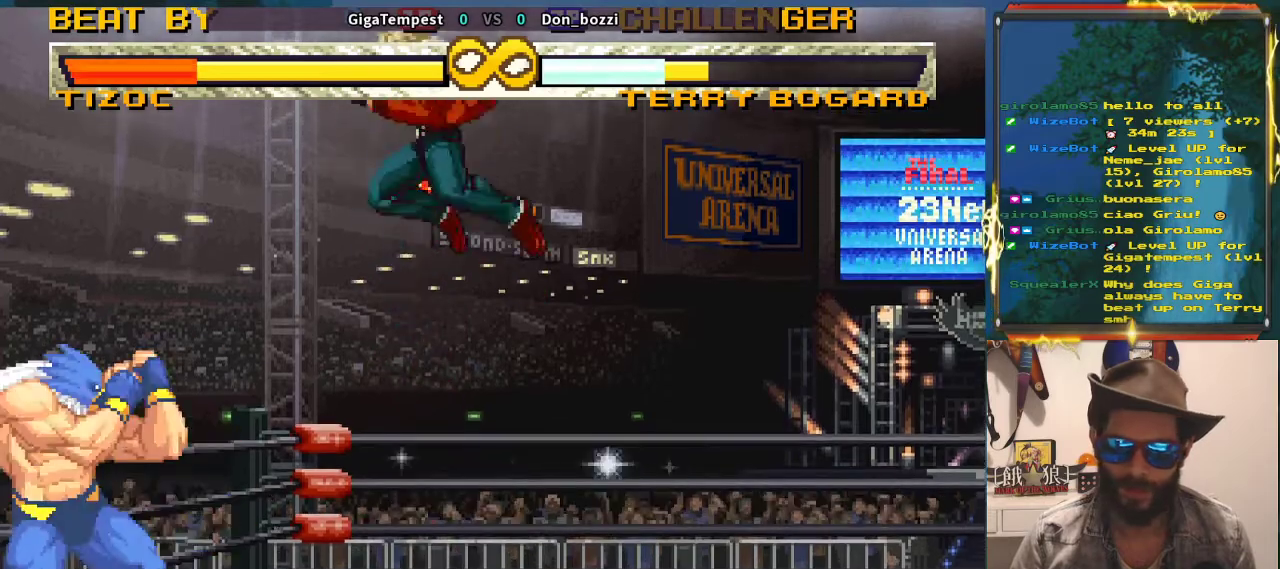
{"buttons": [], "left_stick": "up", "events": [[450, "left_stick", "up"]]}
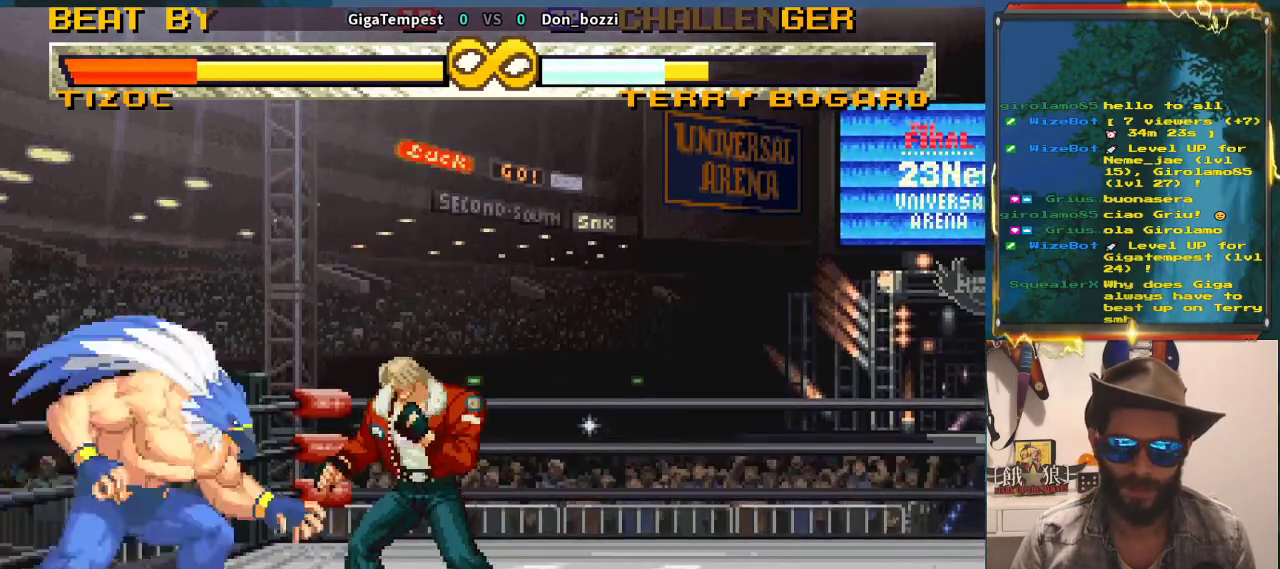
{"buttons": [], "left_stick": "center", "events": [[150, "left_stick", "center"], [267, "TRIANGLE", "down"], [383, "TRIANGLE", "up"]]}
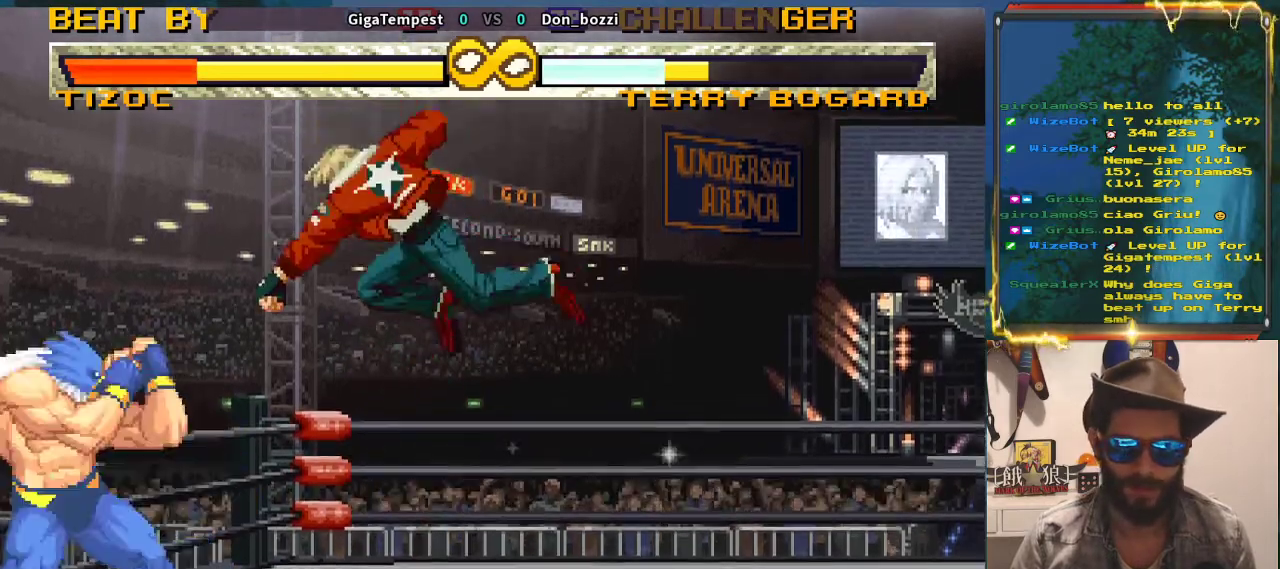
{"buttons": [], "left_stick": "center", "events": [[317, "left_stick", "up"], [417, "left_stick", "center"]]}
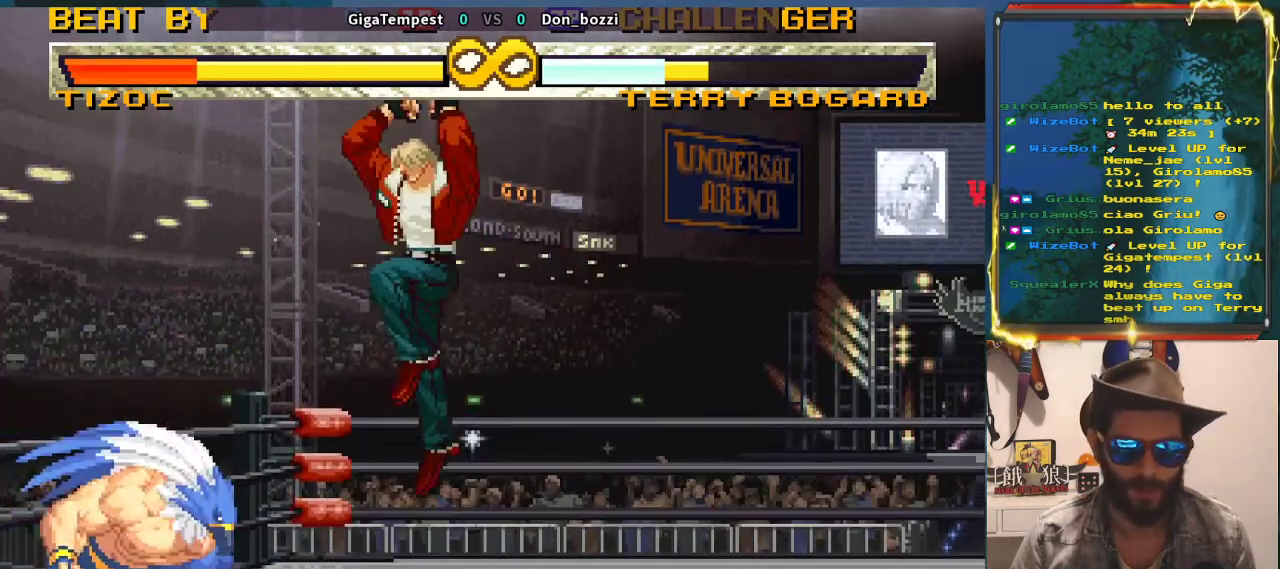
{"buttons": [], "left_stick": "center"}
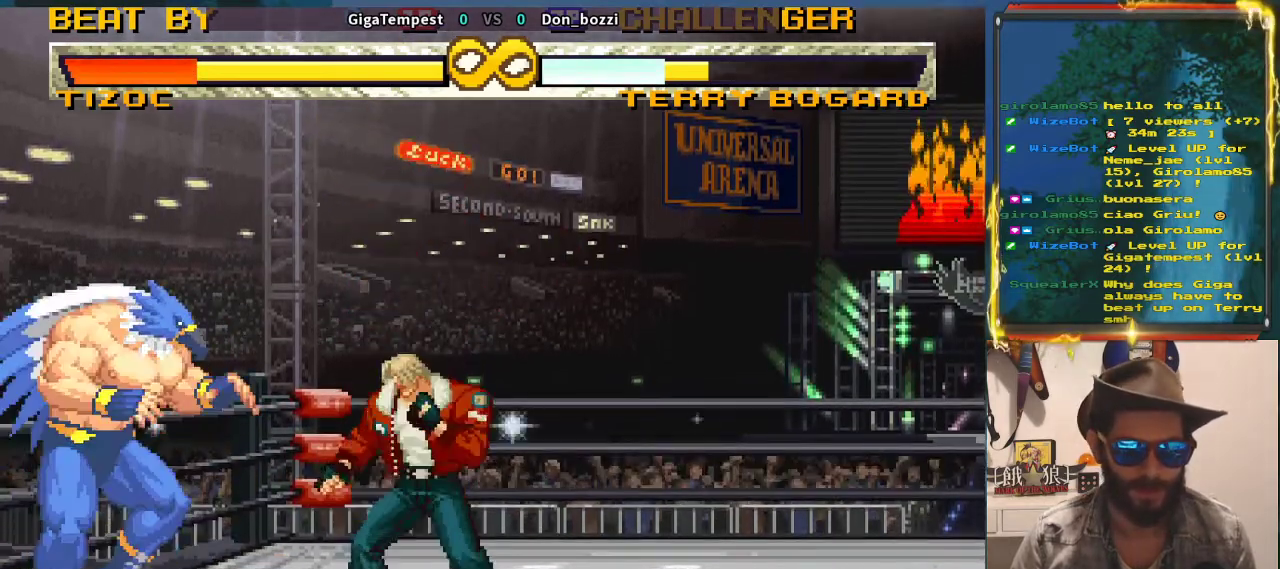
{"buttons": [], "left_stick": "center", "events": []}
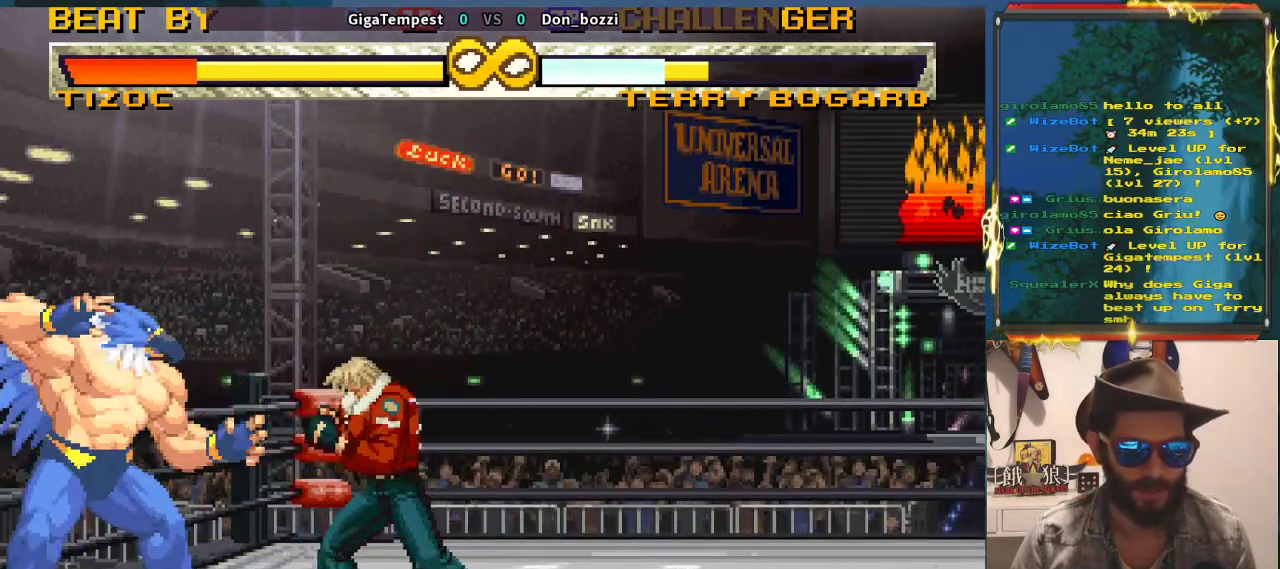
{"buttons": [], "left_stick": "center", "events": []}
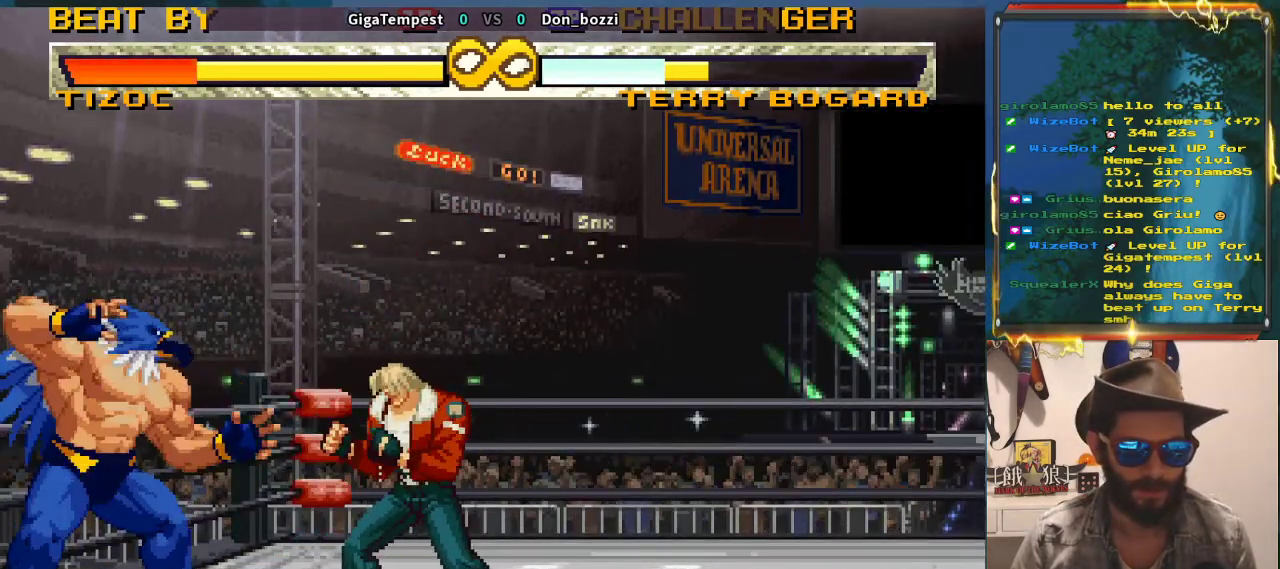
{"buttons": [], "left_stick": "center", "events": [[217, "left_stick", "right"], [283, "left_stick", "center"]]}
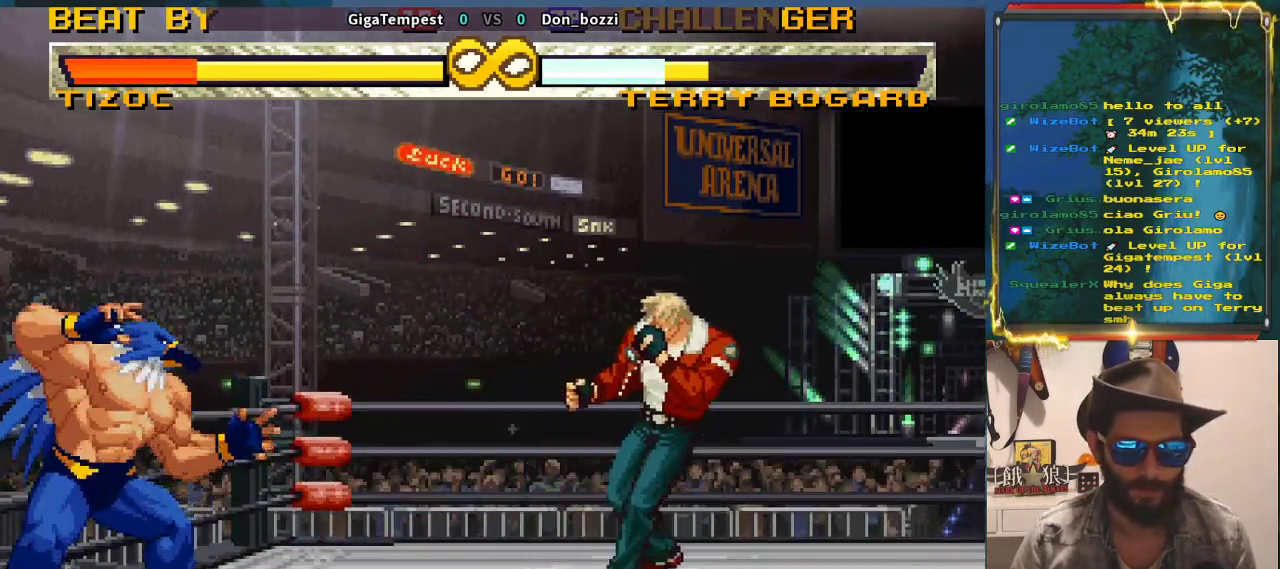
{"buttons": [], "left_stick": "left", "events": [[117, "left_stick", "left"]]}
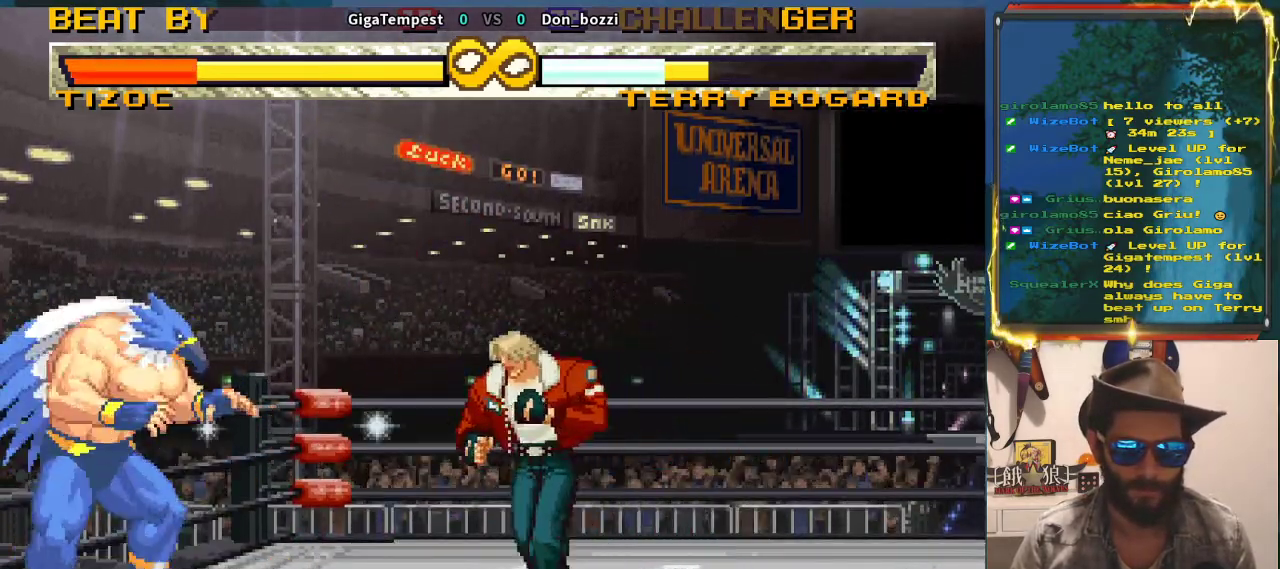
{"buttons": [], "left_stick": "center", "events": [[167, "left_stick", "center"]]}
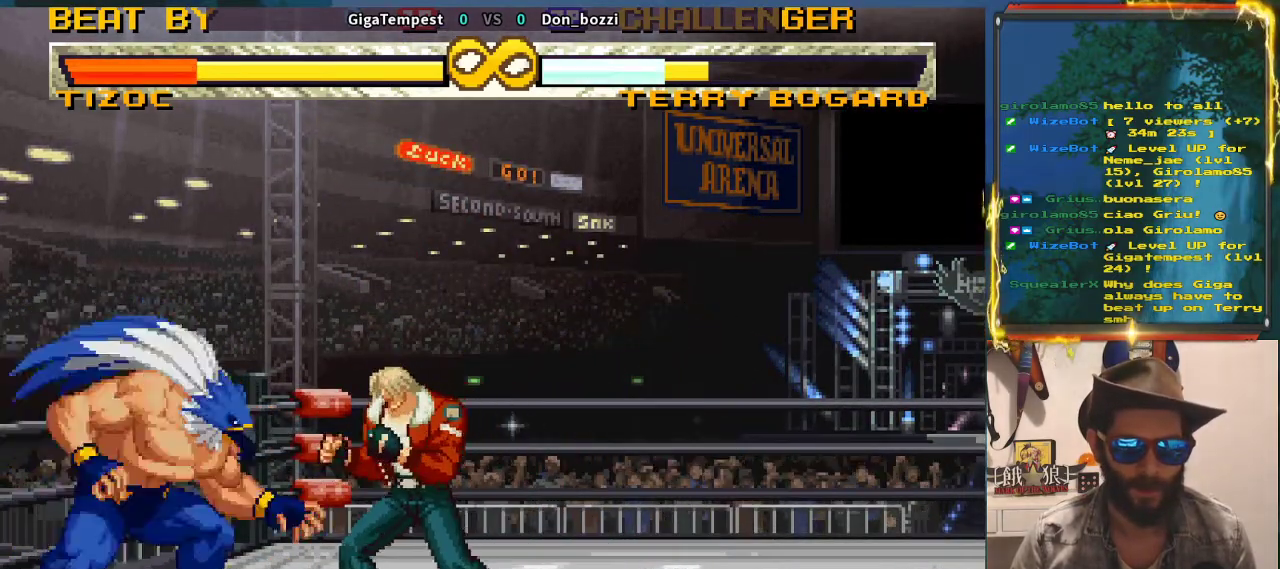
{"buttons": ["SQUARE"], "left_stick": "center", "events": [[217, "SQUARE", "down"], [300, "SQUARE", "up"], [450, "SQUARE", "down"]]}
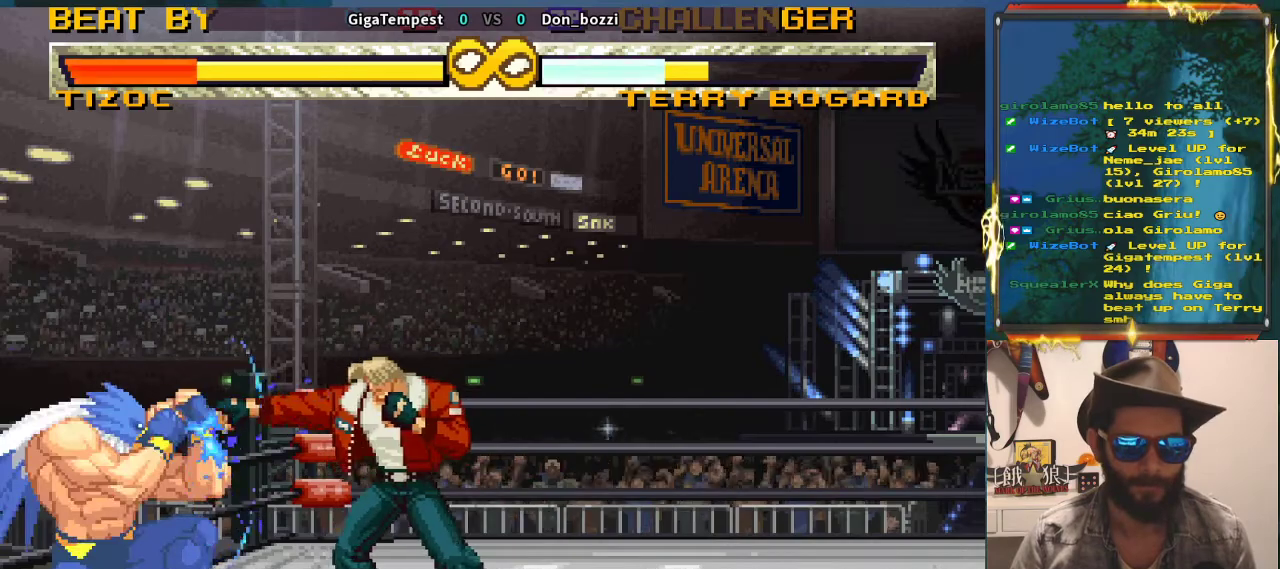
{"buttons": [], "left_stick": "up-left", "events": [[33, "SQUARE", "up"], [250, "left_stick", "up-left"]]}
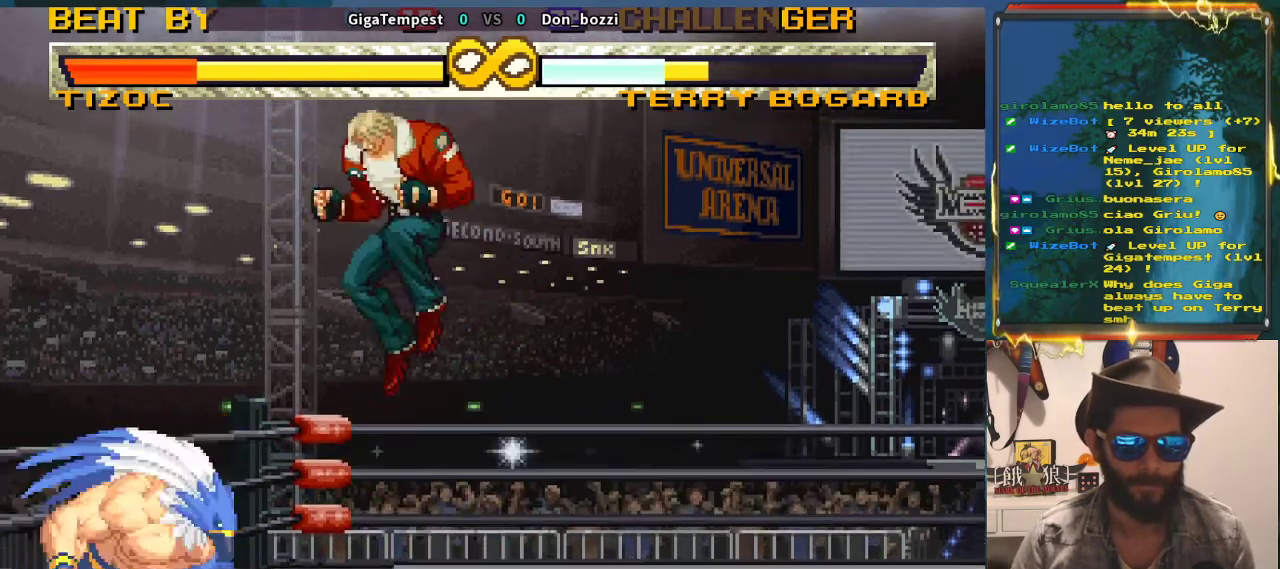
{"buttons": [], "left_stick": "center"}
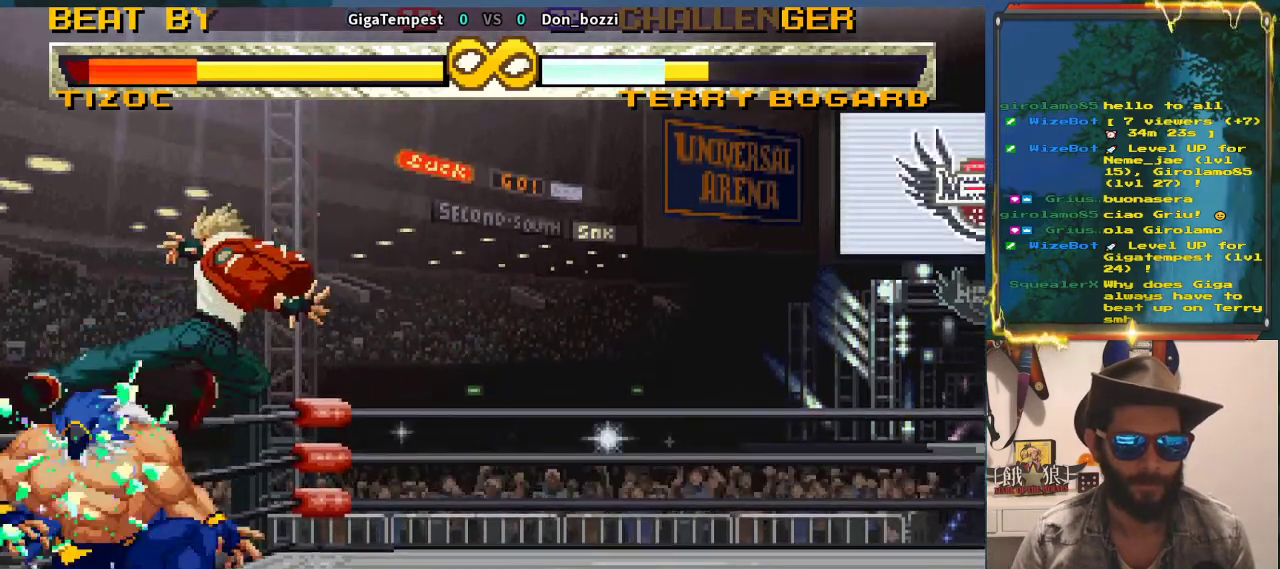
{"buttons": [], "left_stick": "center", "events": [[167, "SQUARE", "down"], [367, "SQUARE", "up"]]}
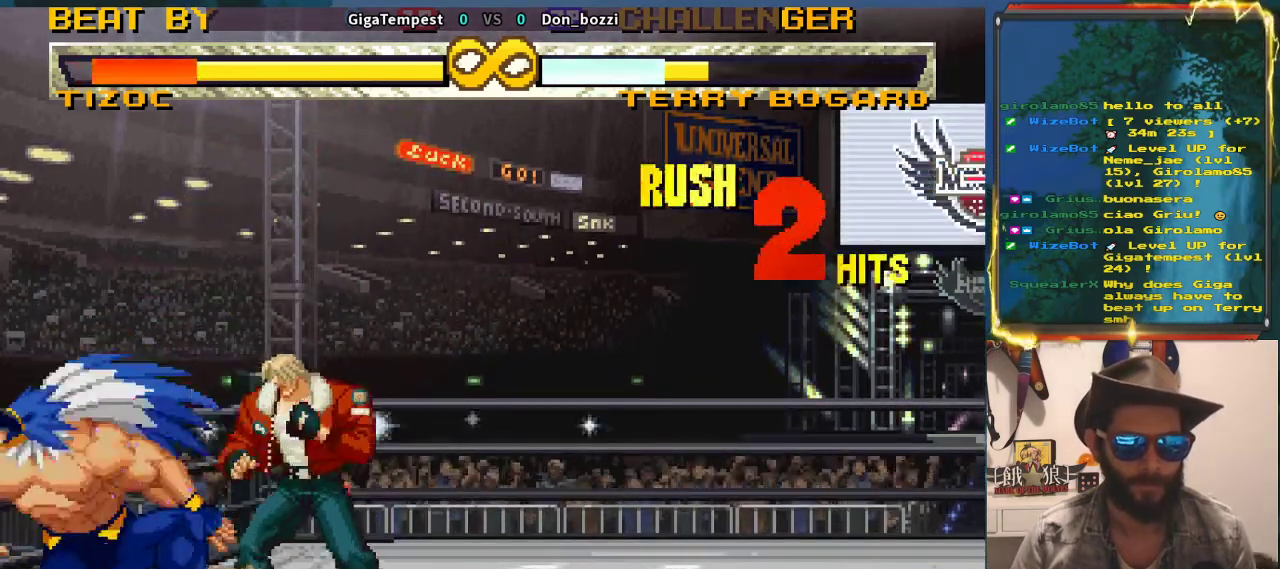
{"buttons": [], "left_stick": "right", "events": [[183, "left_stick", "right"]]}
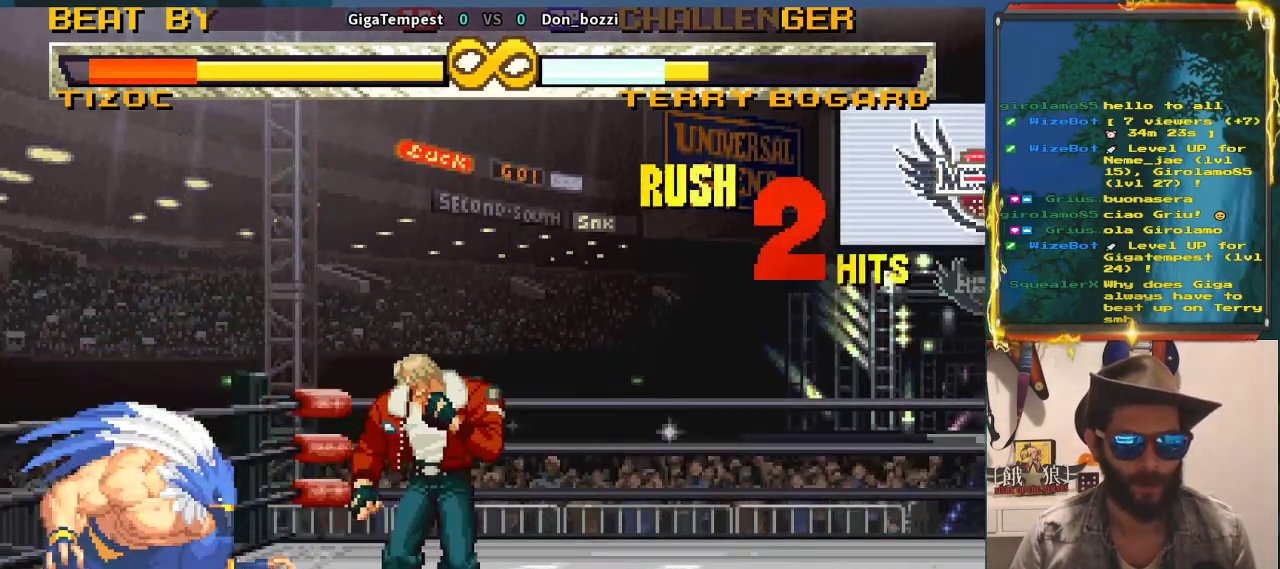
{"buttons": [], "left_stick": "center", "events": [[150, "left_stick", "center"]]}
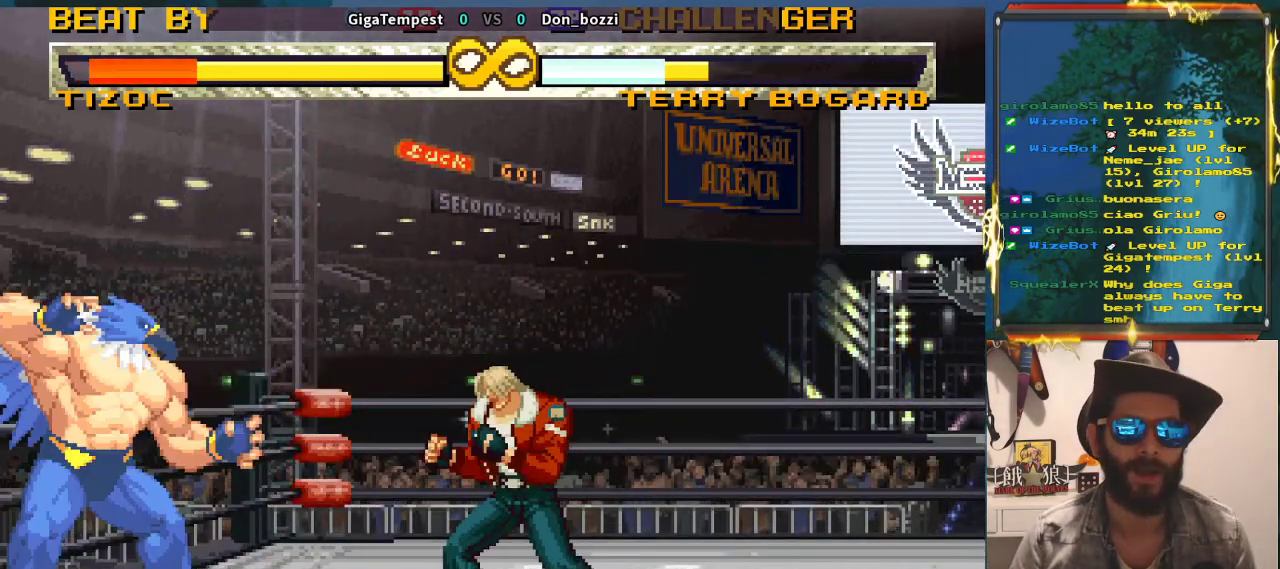
{"buttons": [], "left_stick": "left", "events": [[500, "left_stick", "left"]]}
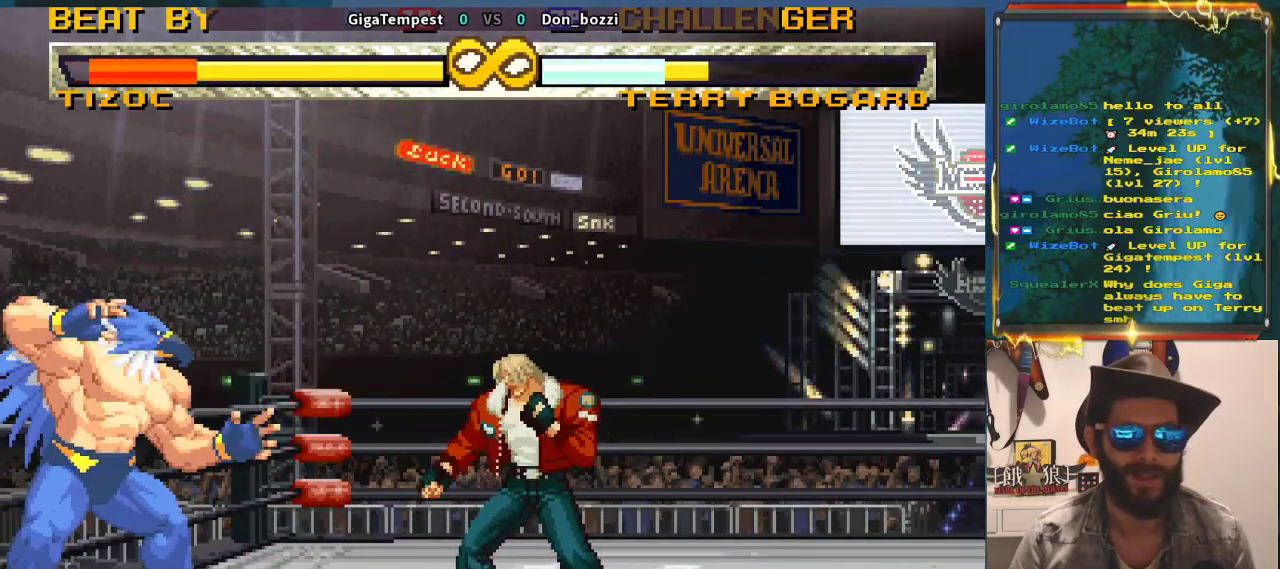
{"buttons": [], "left_stick": "center", "events": [[117, "left_stick", "center"]]}
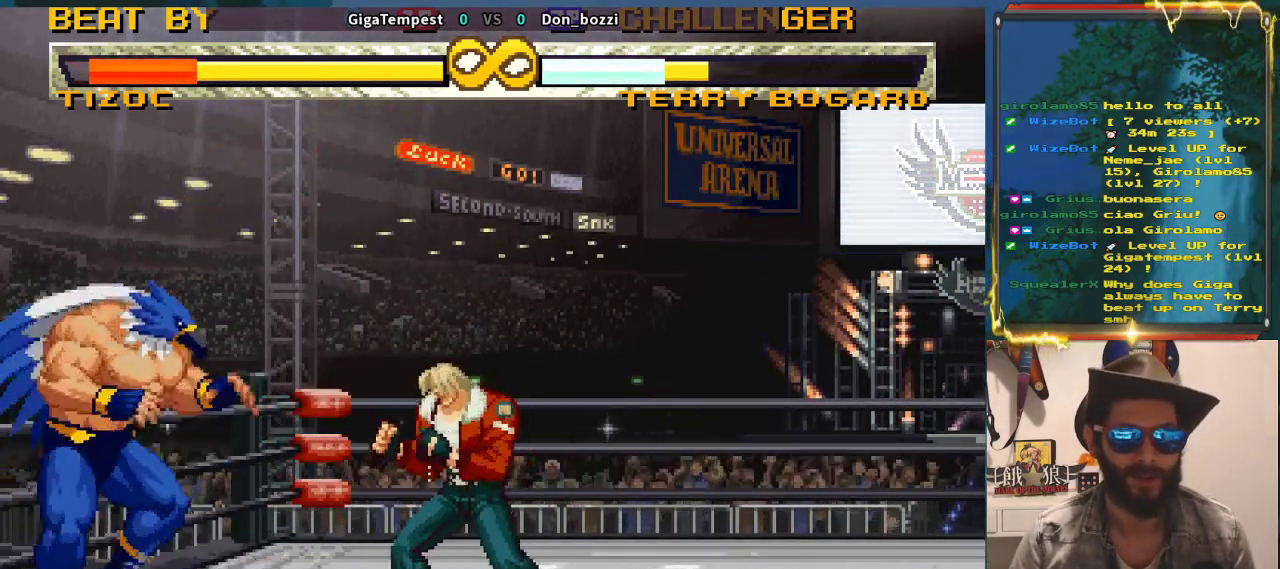
{"buttons": [], "left_stick": "center", "events": [[117, "SQUARE", "down"], [217, "SQUARE", "up"], [350, "SQUARE", "down"], [467, "SQUARE", "up"]]}
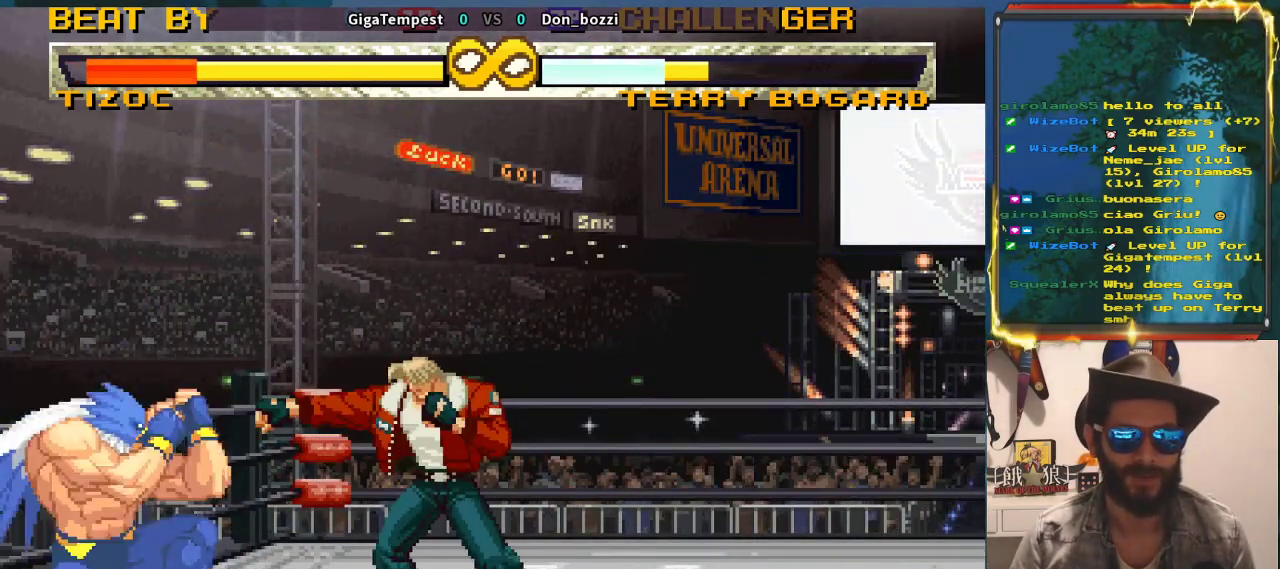
{"buttons": [], "left_stick": "center", "events": [[100, "left_stick", "up-left"], [167, "left_stick", "up"], [383, "left_stick", "center"]]}
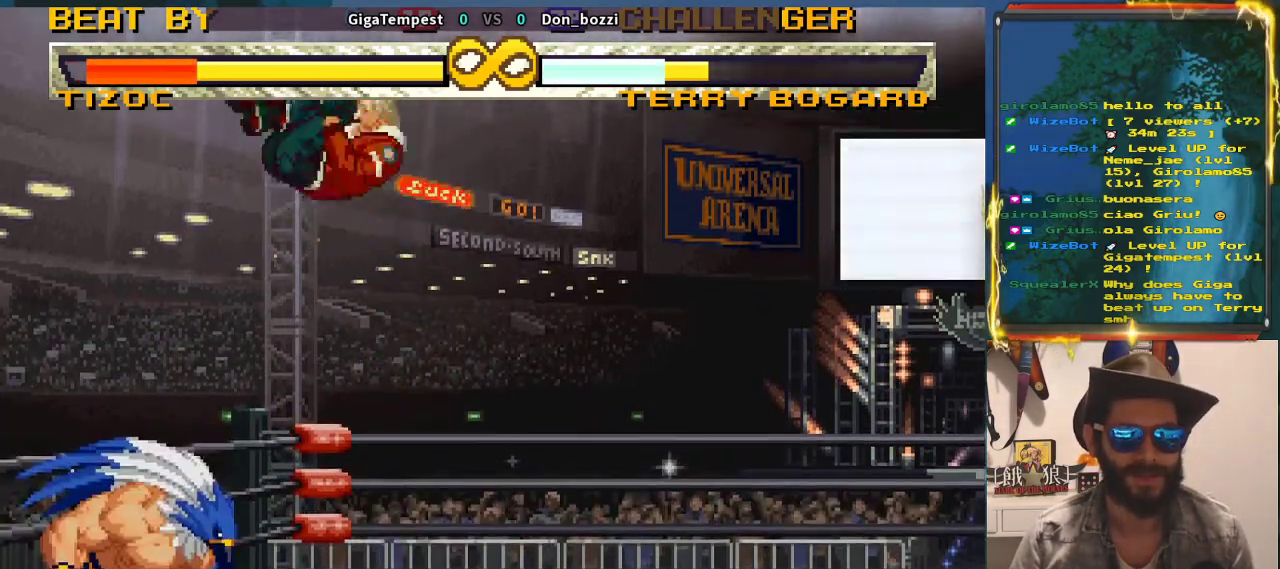
{"buttons": ["TRIANGLE"], "left_stick": "center"}
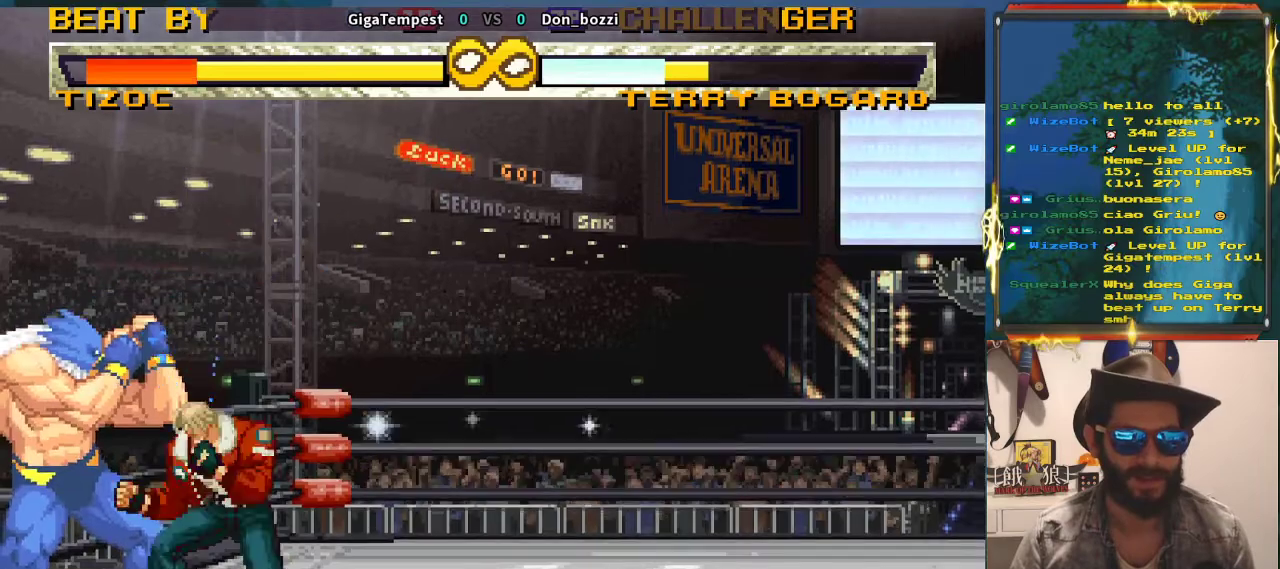
{"buttons": [], "left_stick": "center", "events": [[100, "TRIANGLE", "up"], [183, "TRIANGLE", "down"], [267, "TRIANGLE", "up"]]}
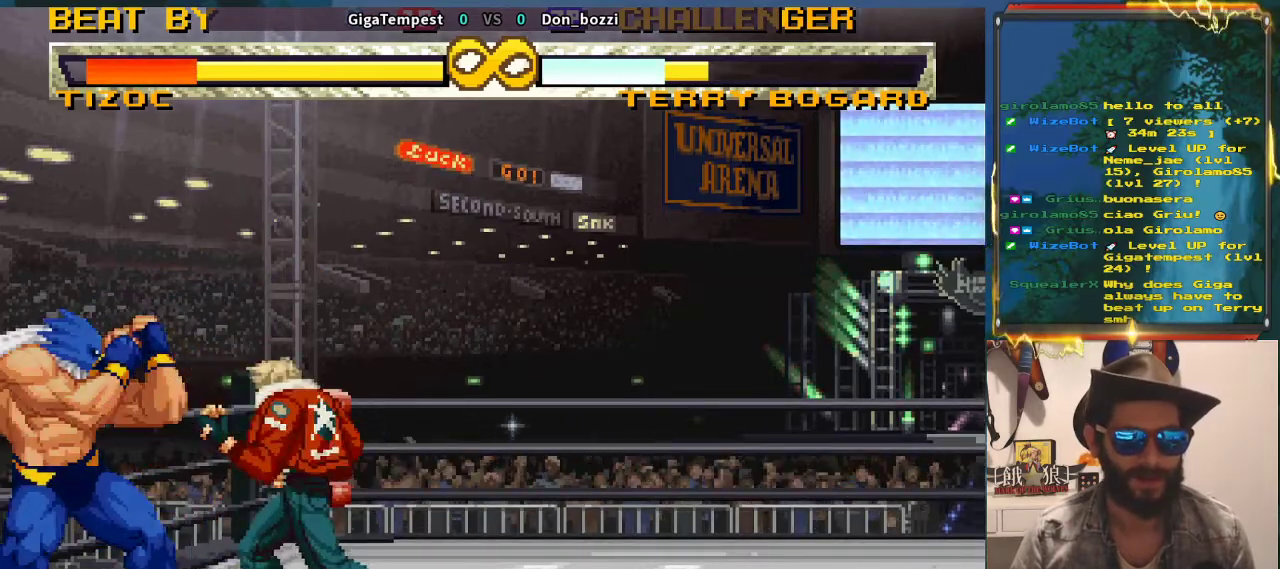
{"buttons": [], "left_stick": "right", "events": [[250, "left_stick", "right"]]}
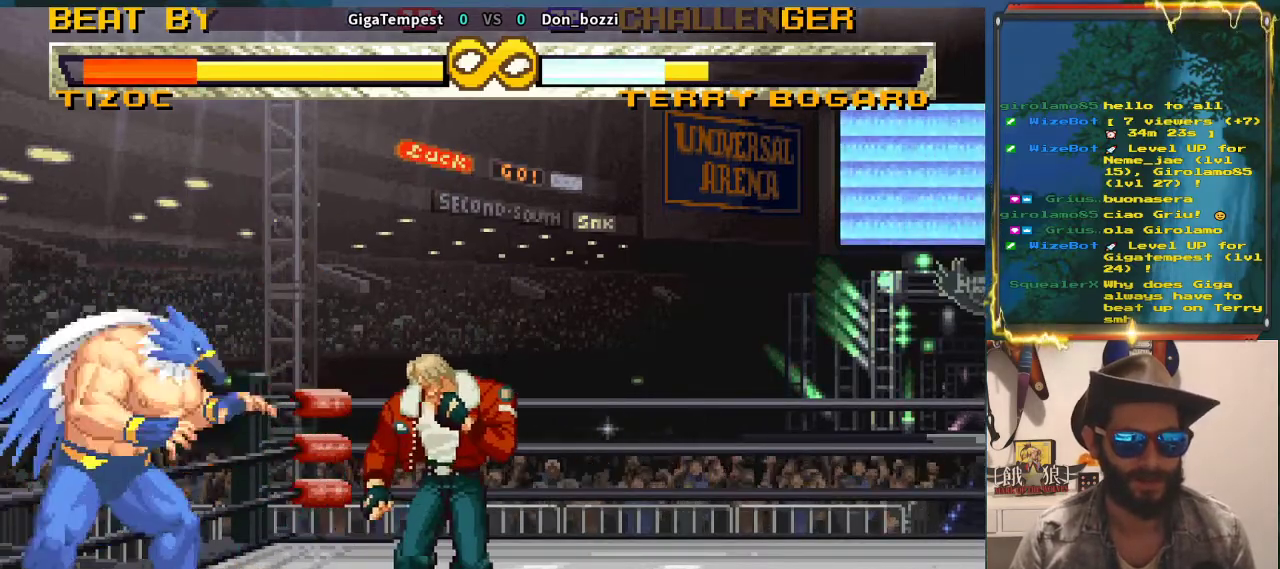
{"buttons": [], "left_stick": "center", "events": [[83, "left_stick", "center"]]}
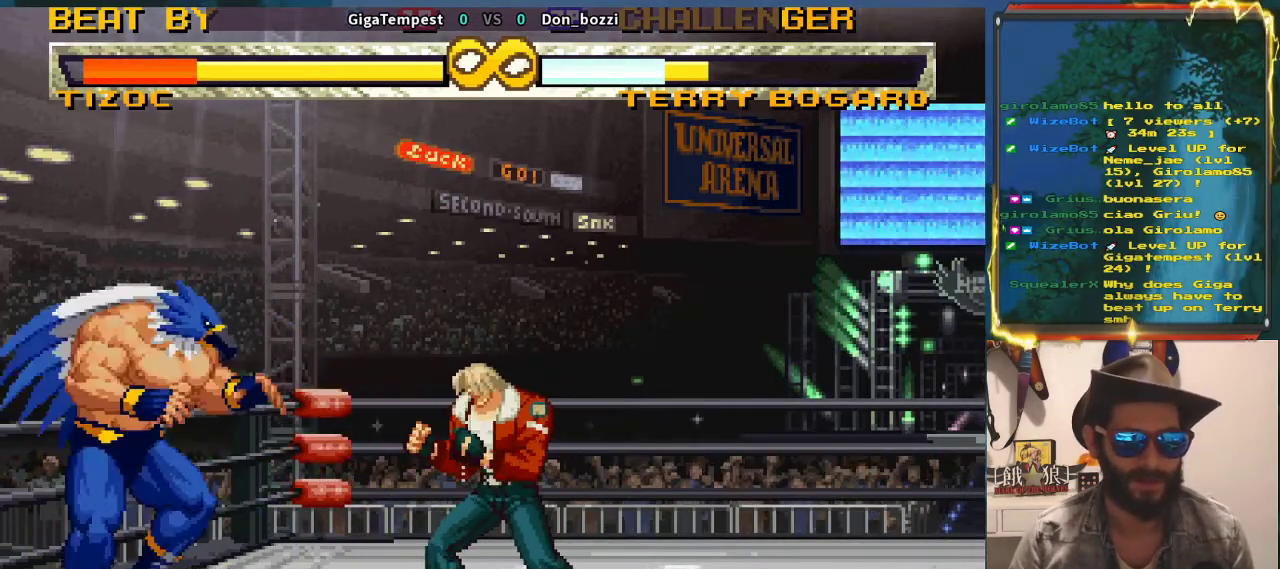
{"buttons": [], "left_stick": "center", "events": [[250, "left_stick", "left"], [400, "left_stick", "center"]]}
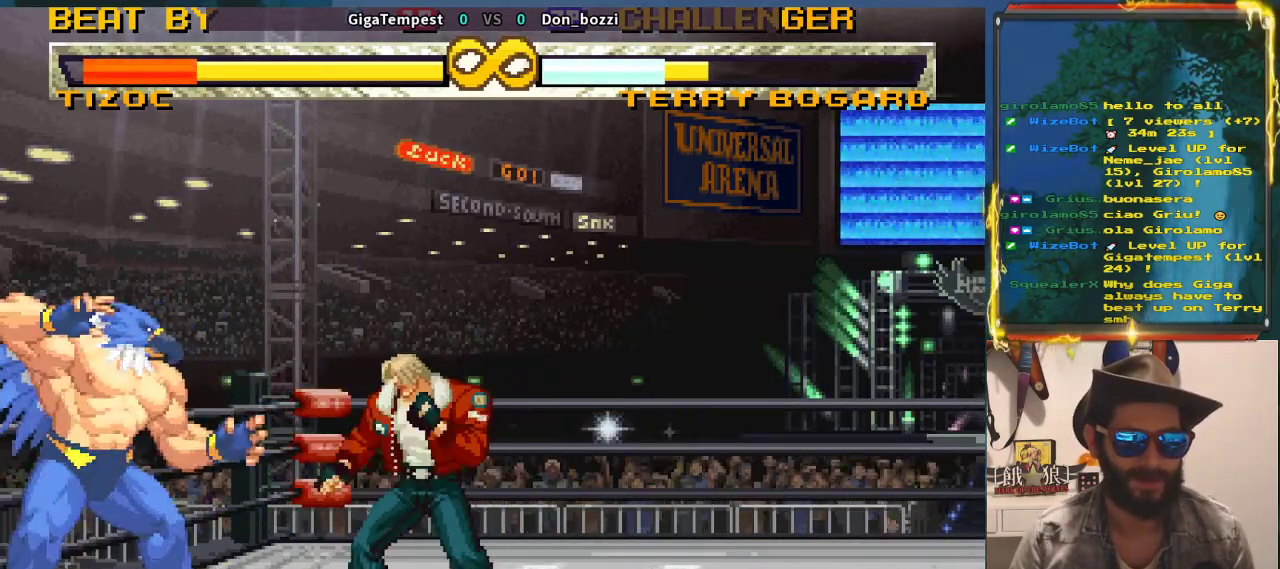
{"buttons": [], "left_stick": "center", "events": [[217, "left_stick", "right"], [267, "left_stick", "center"]]}
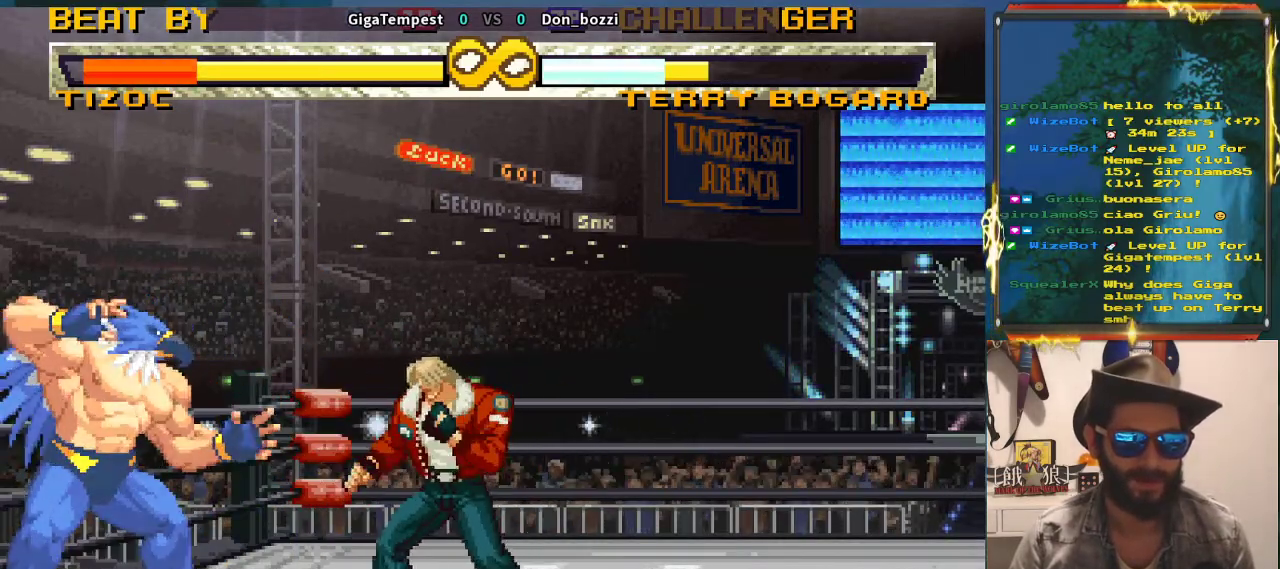
{"buttons": [], "left_stick": "center", "events": [[167, "left_stick", "right"], [233, "left_stick", "center"]]}
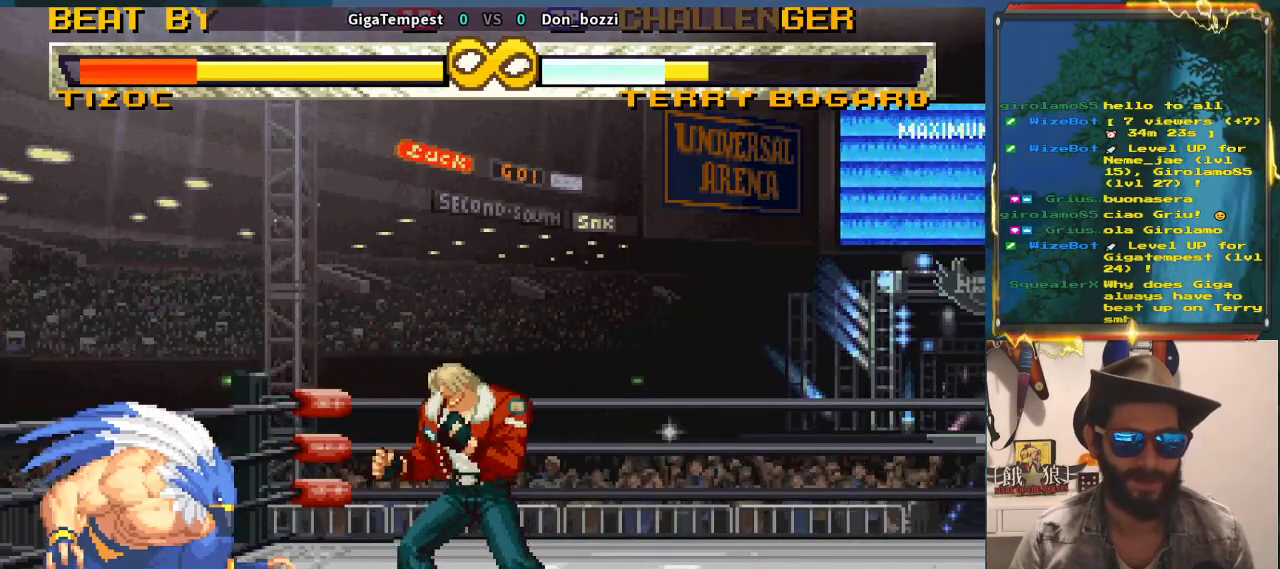
{"buttons": [], "left_stick": "center", "events": []}